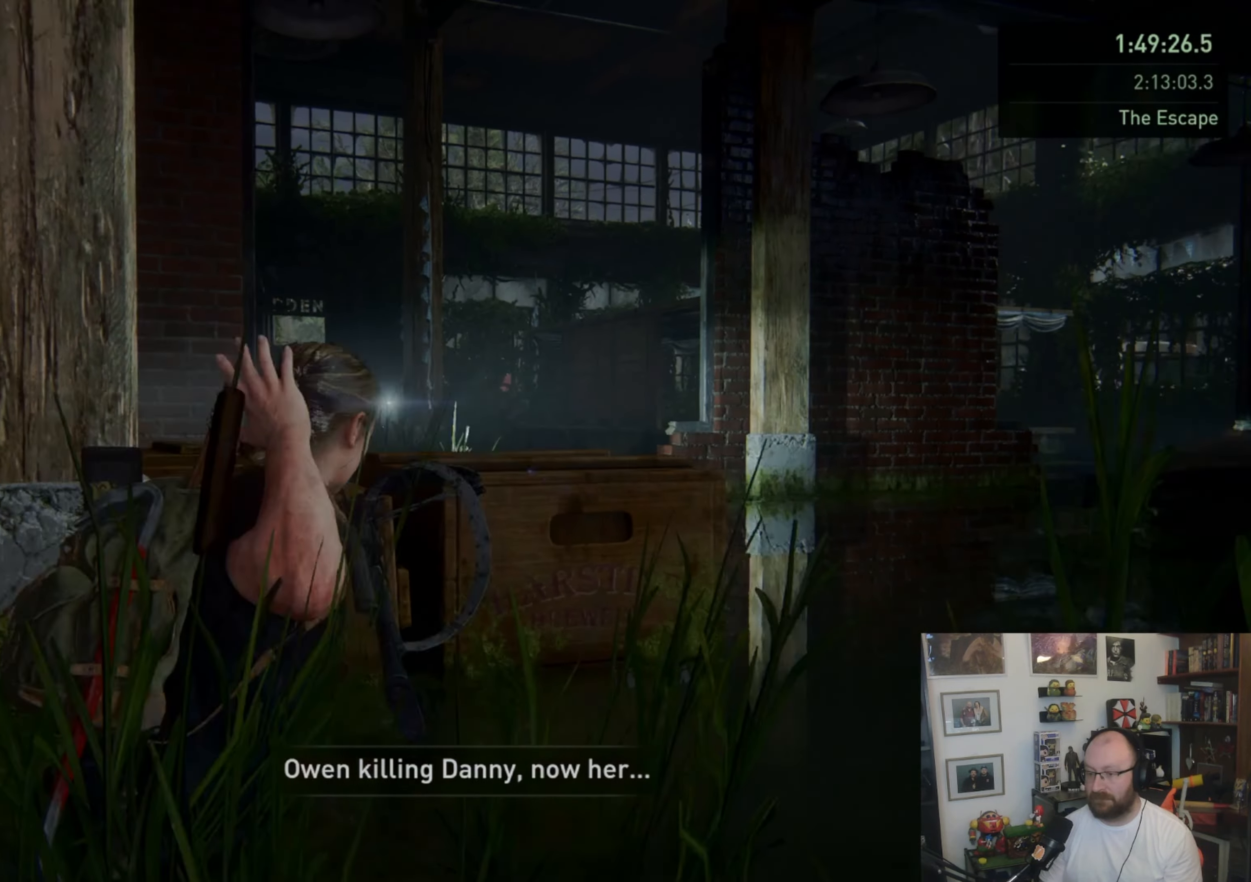
Gameplay with a controller (PlayStation layout); each line is a JSON object with the inputs held at the frame after it. "events" lists button and stick changes between this image and that frame as [ms after this image, input, new state], when the widget could be followed in between.
{"buttons": [], "left_stick": "center", "right_stick": "center", "events": [[67, "right_stick", "down"], [233, "right_stick", "center"]]}
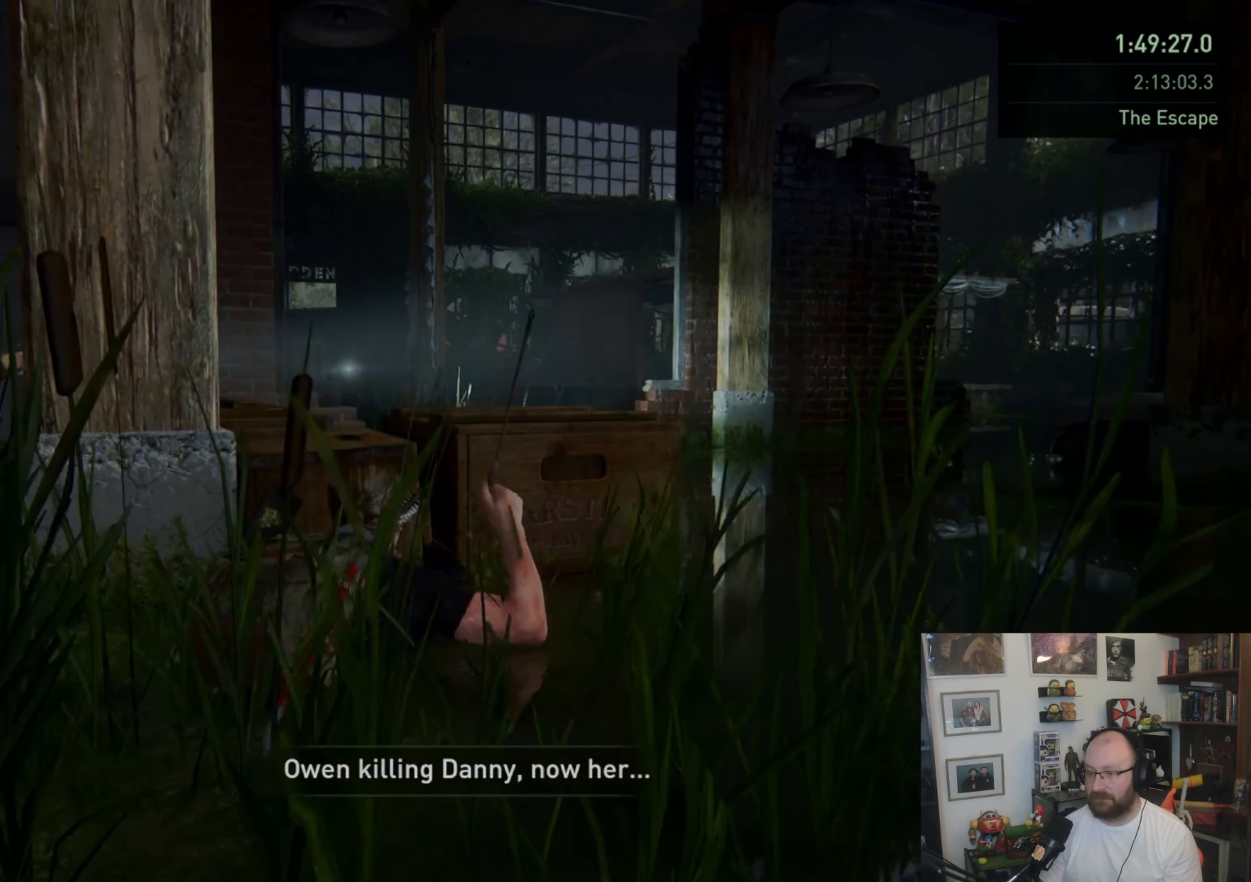
{"buttons": [], "left_stick": "center", "right_stick": "down-left", "events": [[500, "right_stick", "down-left"]]}
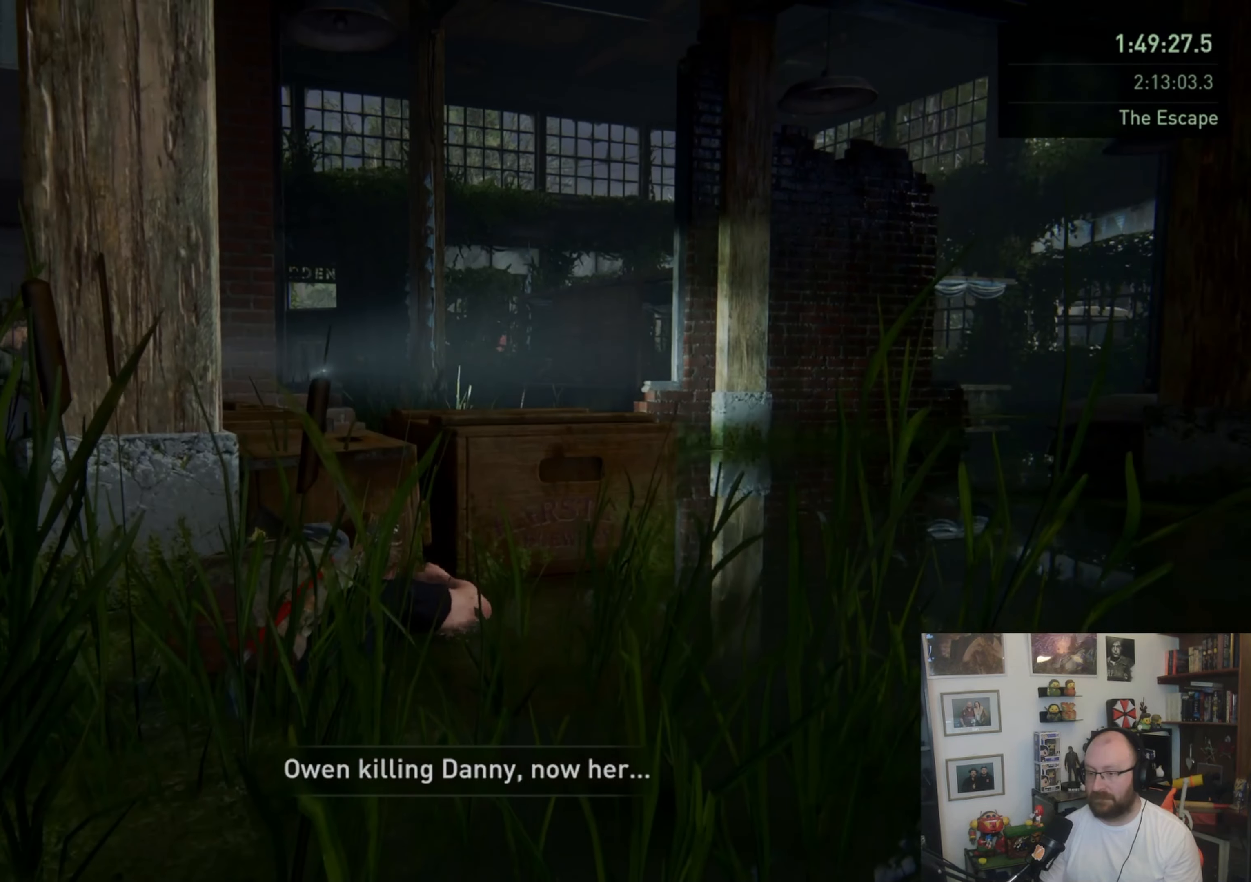
{"buttons": [], "left_stick": "center", "right_stick": "center", "events": [[167, "right_stick", "center"]]}
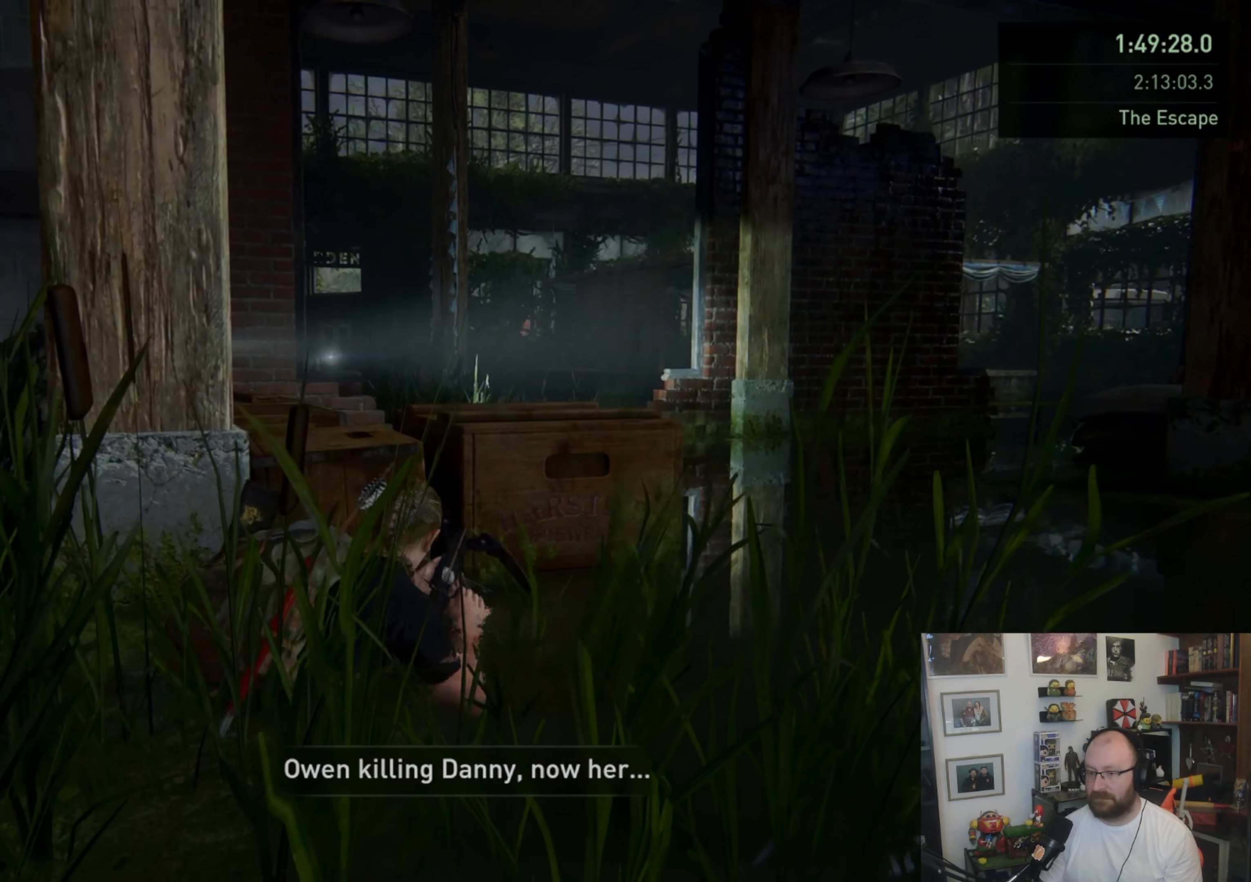
{"buttons": [], "left_stick": "right", "right_stick": "center", "events": [[267, "left_stick", "right"]]}
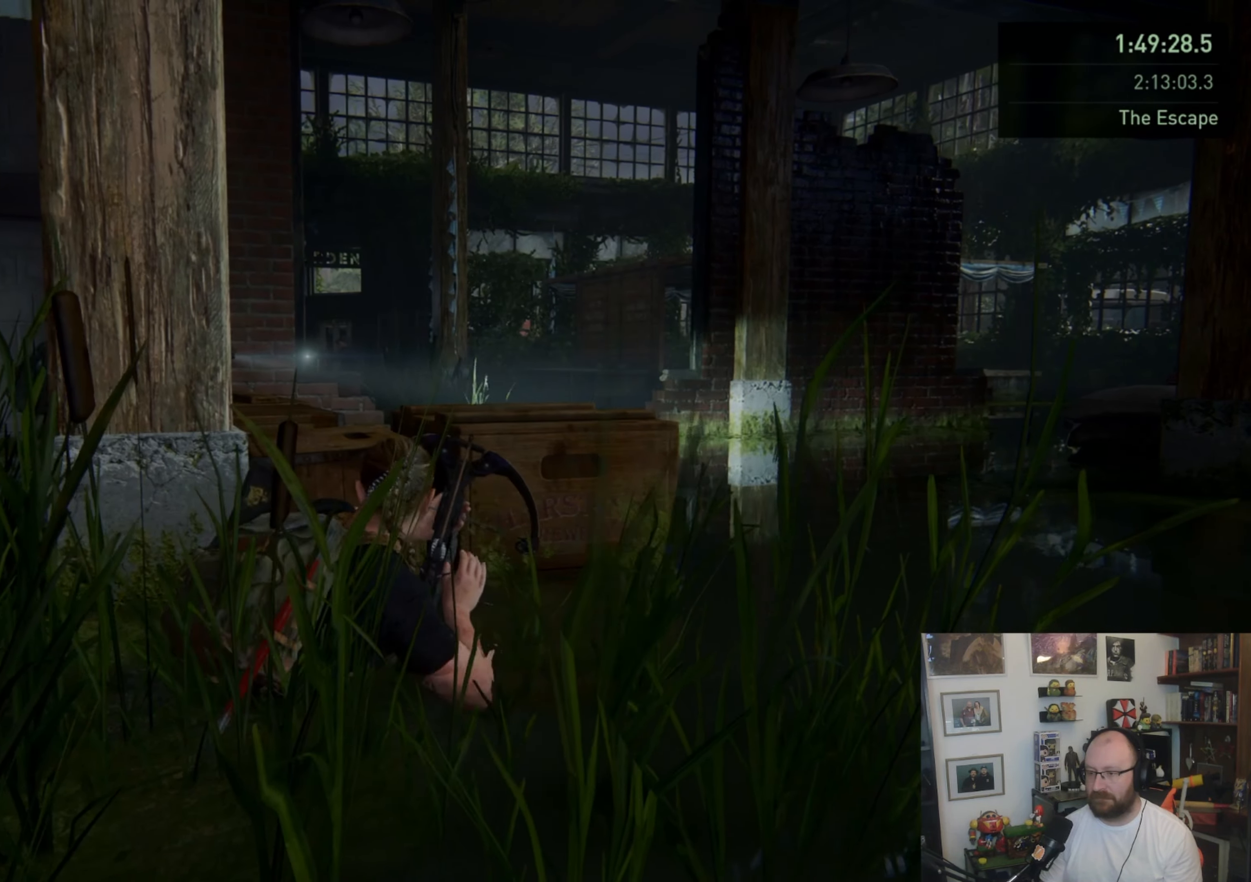
{"buttons": [], "left_stick": "up-right", "right_stick": "center", "events": [[233, "left_stick", "up-right"], [333, "right_stick", "down-left"], [500, "right_stick", "center"]]}
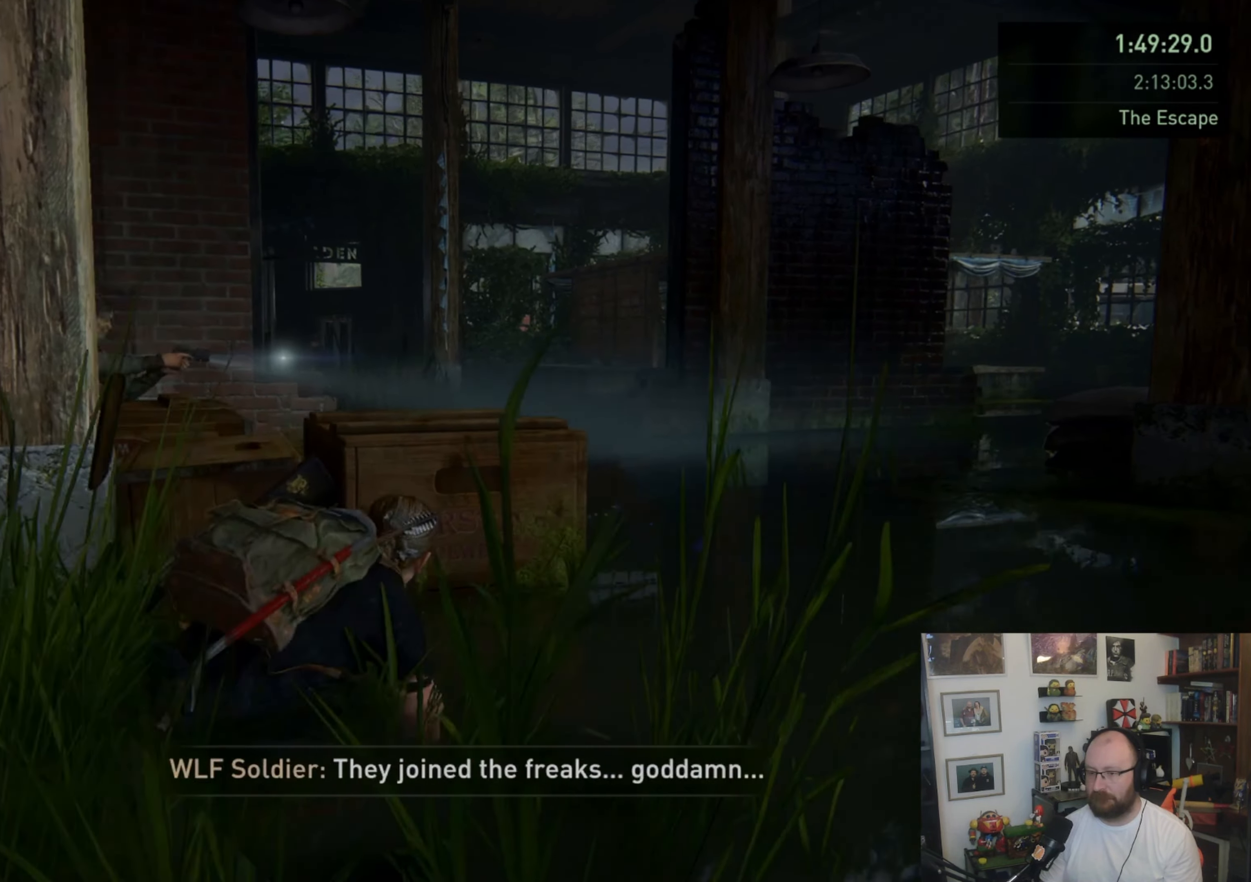
{"buttons": [], "left_stick": "center", "right_stick": "center", "events": [[133, "left_stick", "center"]]}
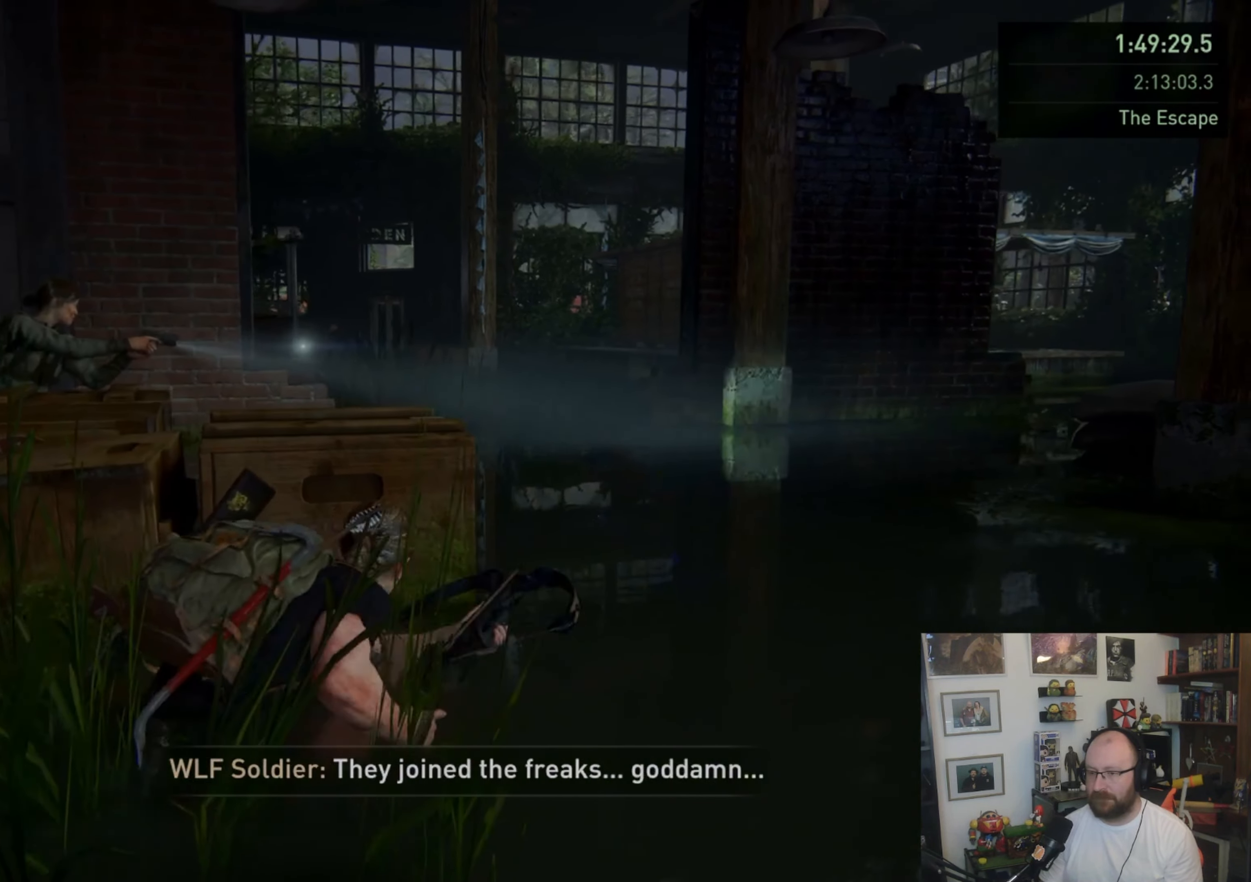
{"buttons": [], "left_stick": "center", "right_stick": "center", "events": []}
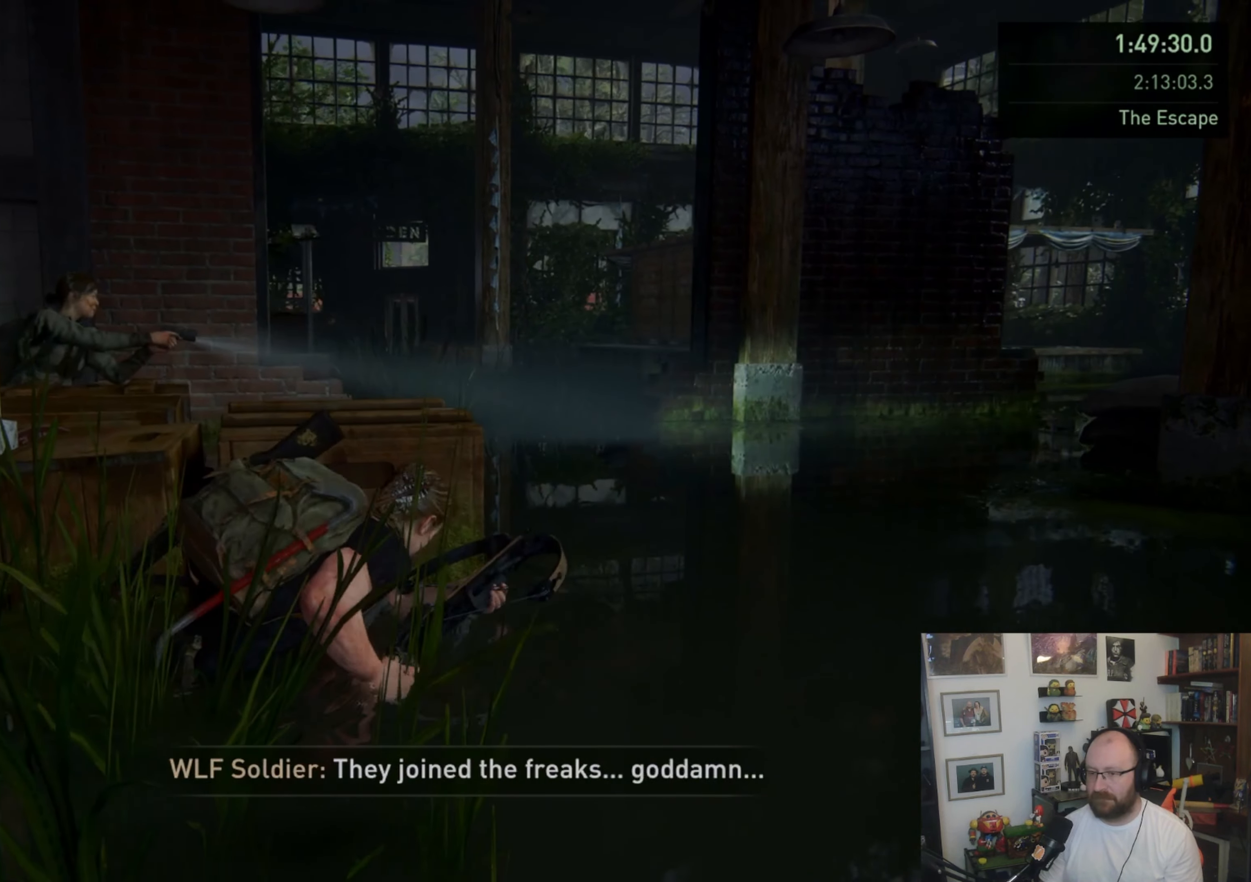
{"buttons": [], "left_stick": "right", "right_stick": "center", "events": [[367, "left_stick", "right"]]}
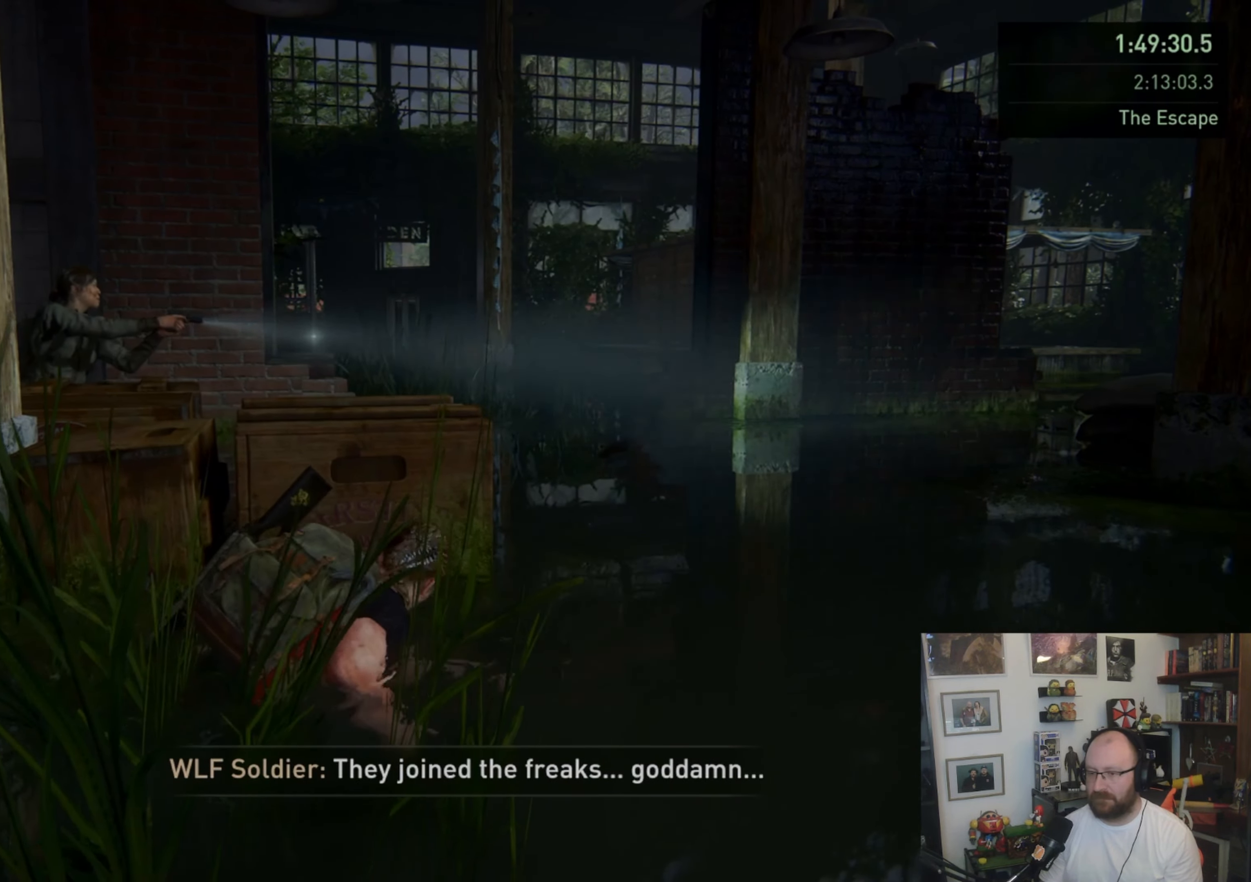
{"buttons": [], "left_stick": "center", "right_stick": "center", "events": [[100, "left_stick", "center"]]}
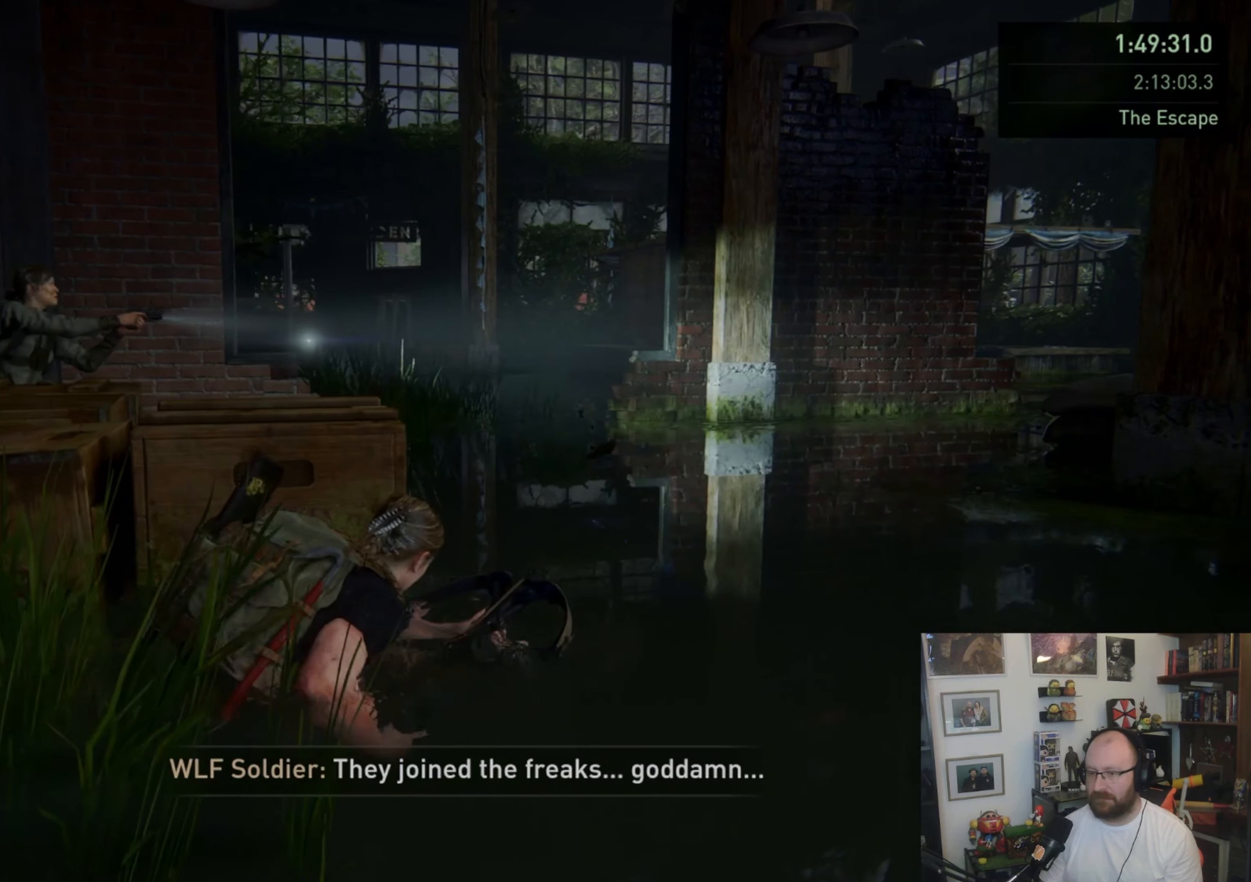
{"buttons": [], "left_stick": "center", "right_stick": "center", "events": []}
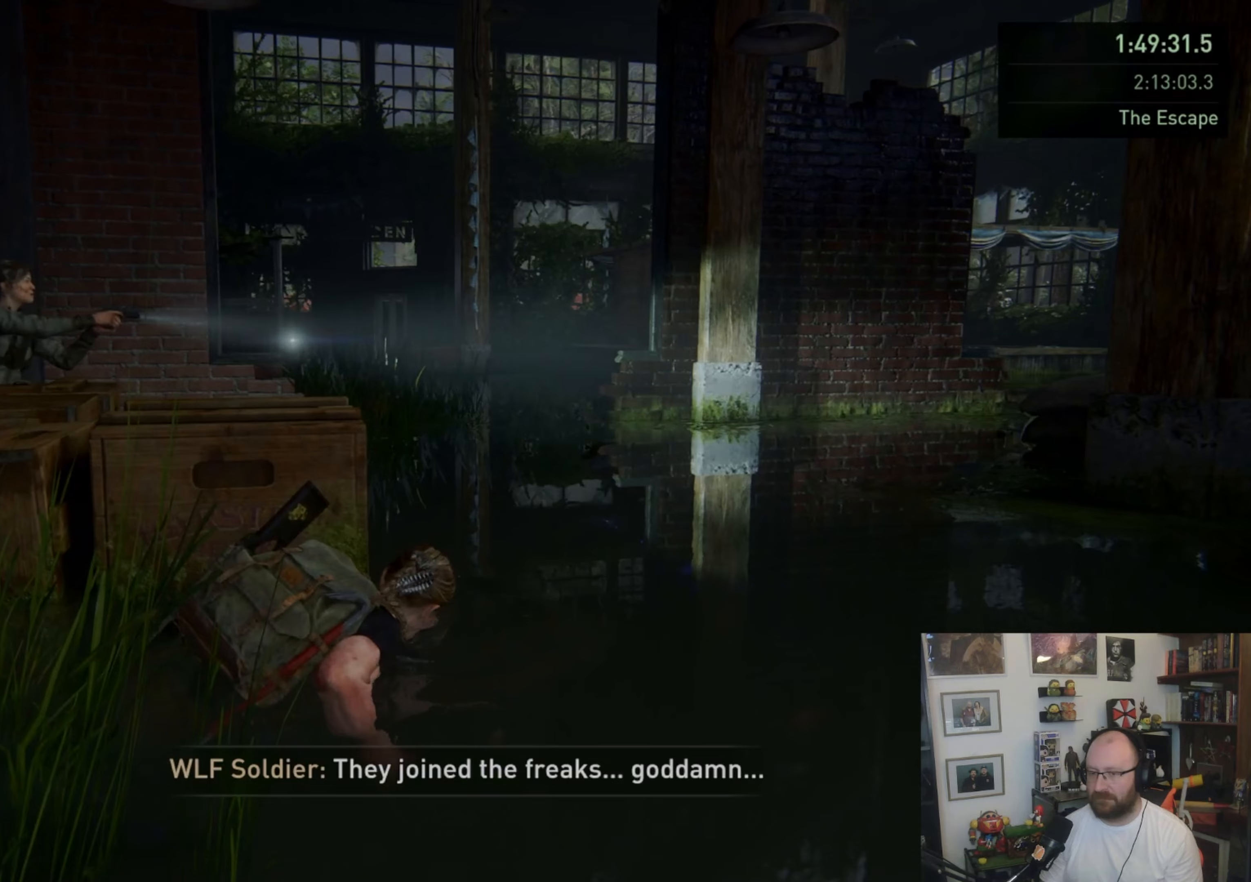
{"buttons": [], "left_stick": "center", "right_stick": "center", "events": []}
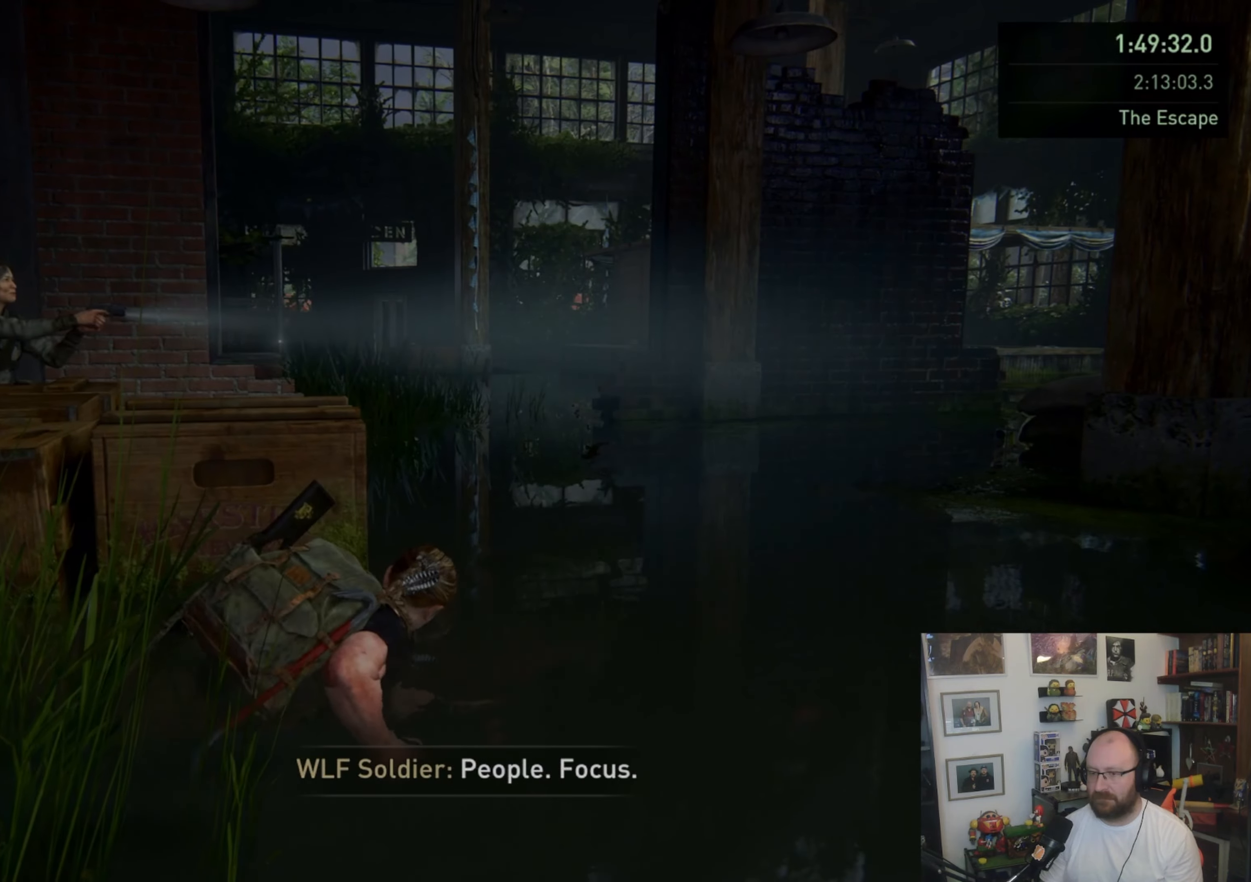
{"buttons": [], "left_stick": "center", "right_stick": "center", "events": []}
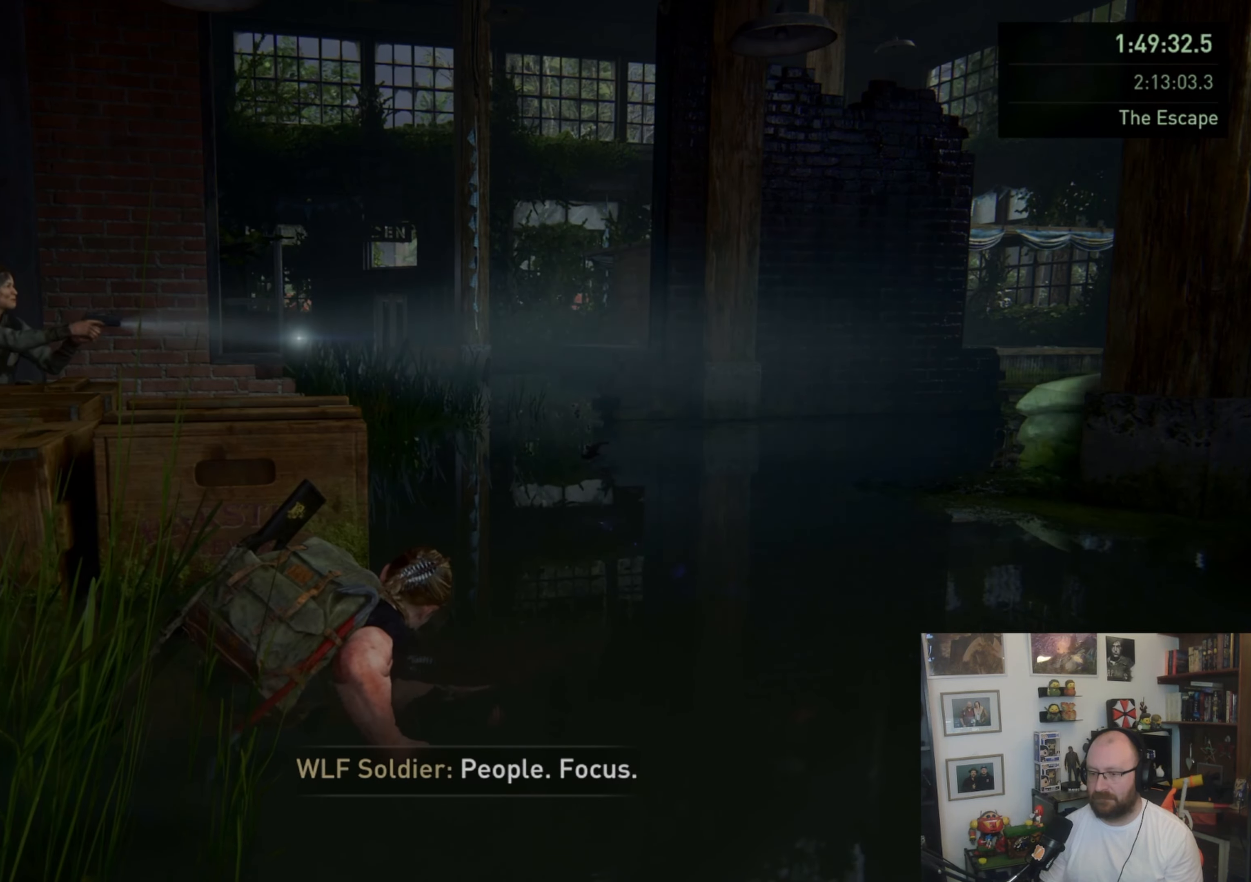
{"buttons": [], "left_stick": "center", "right_stick": "center", "events": []}
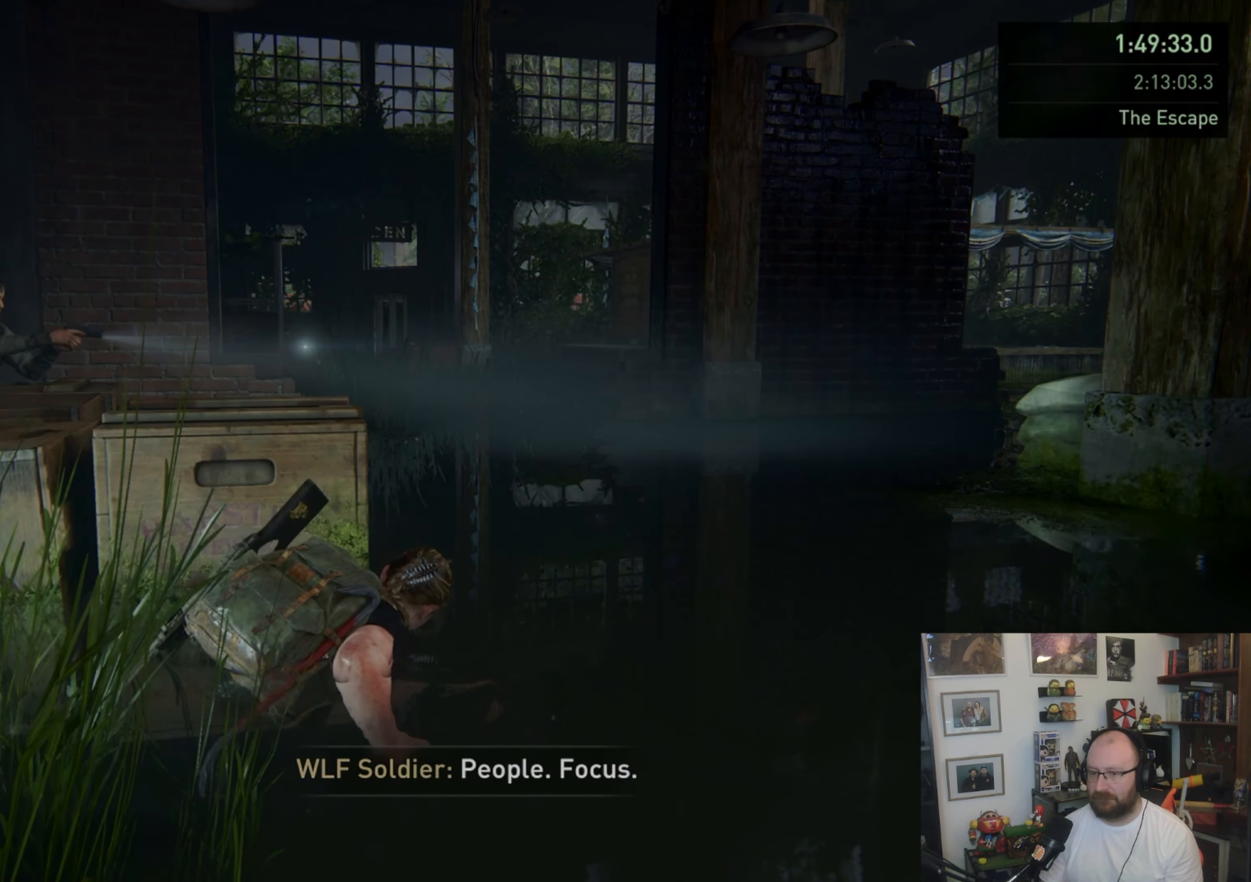
{"buttons": [], "left_stick": "left", "right_stick": "center", "events": [[200, "left_stick", "left"]]}
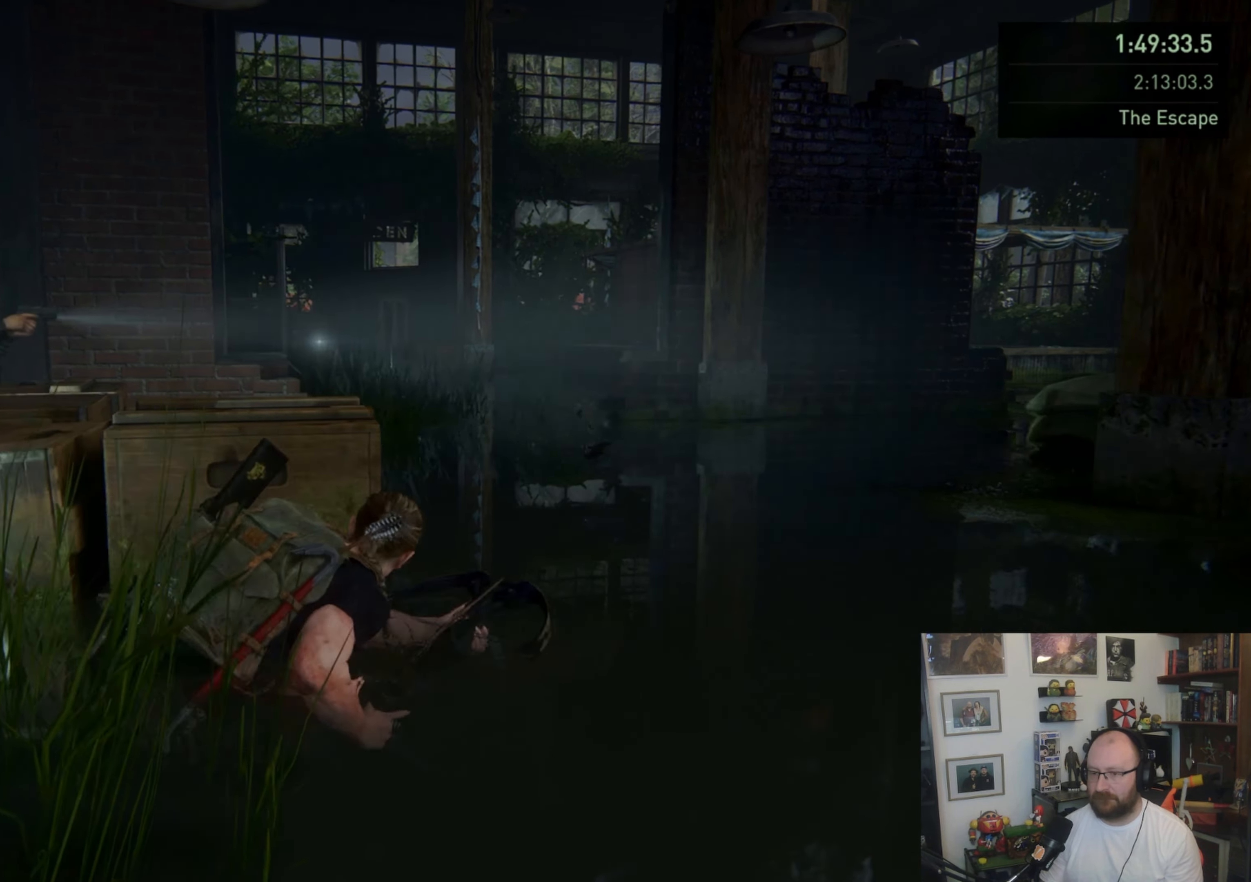
{"buttons": [], "left_stick": "center", "right_stick": "center", "events": [[167, "left_stick", "center"], [233, "left_stick", "up-right"], [400, "left_stick", "center"]]}
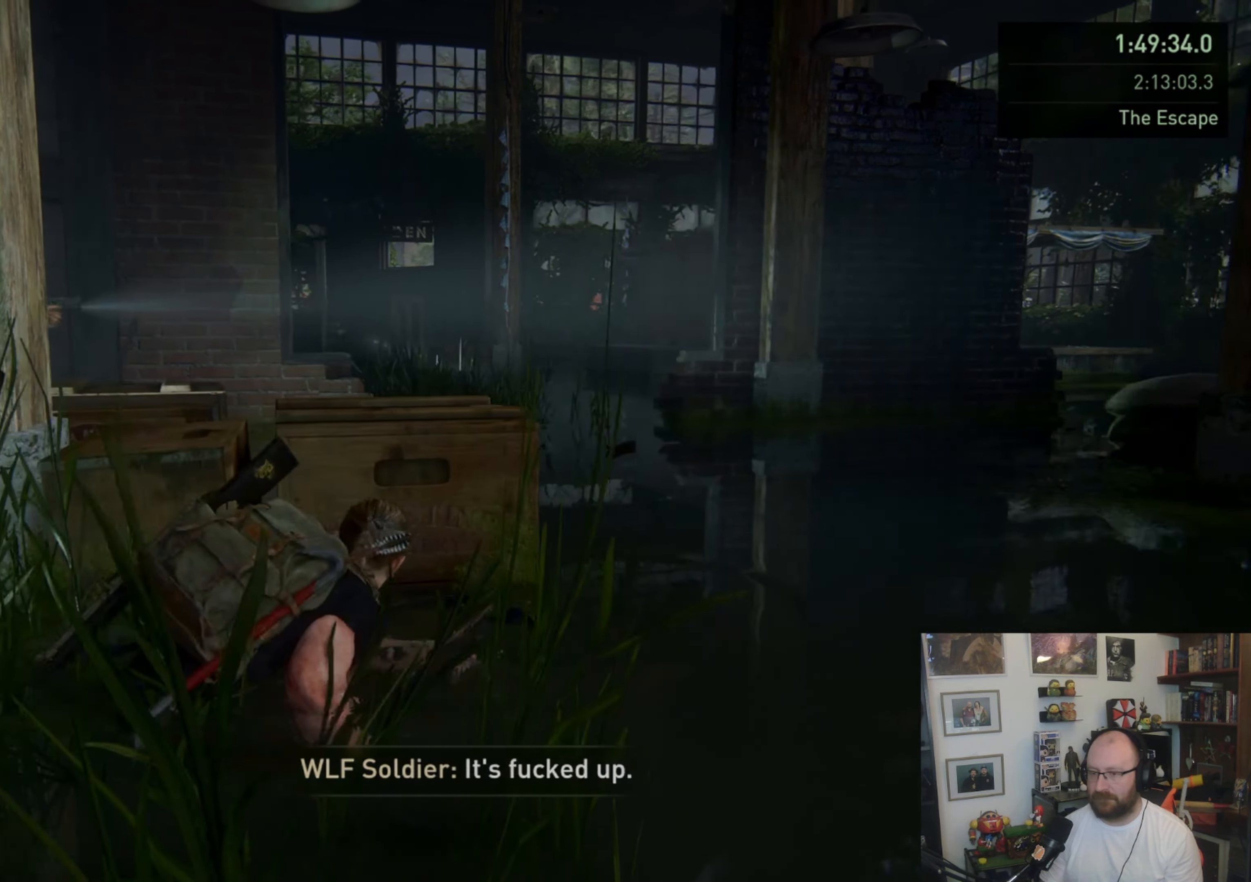
{"buttons": [], "left_stick": "up-right", "right_stick": "center", "events": [[167, "left_stick", "up-right"]]}
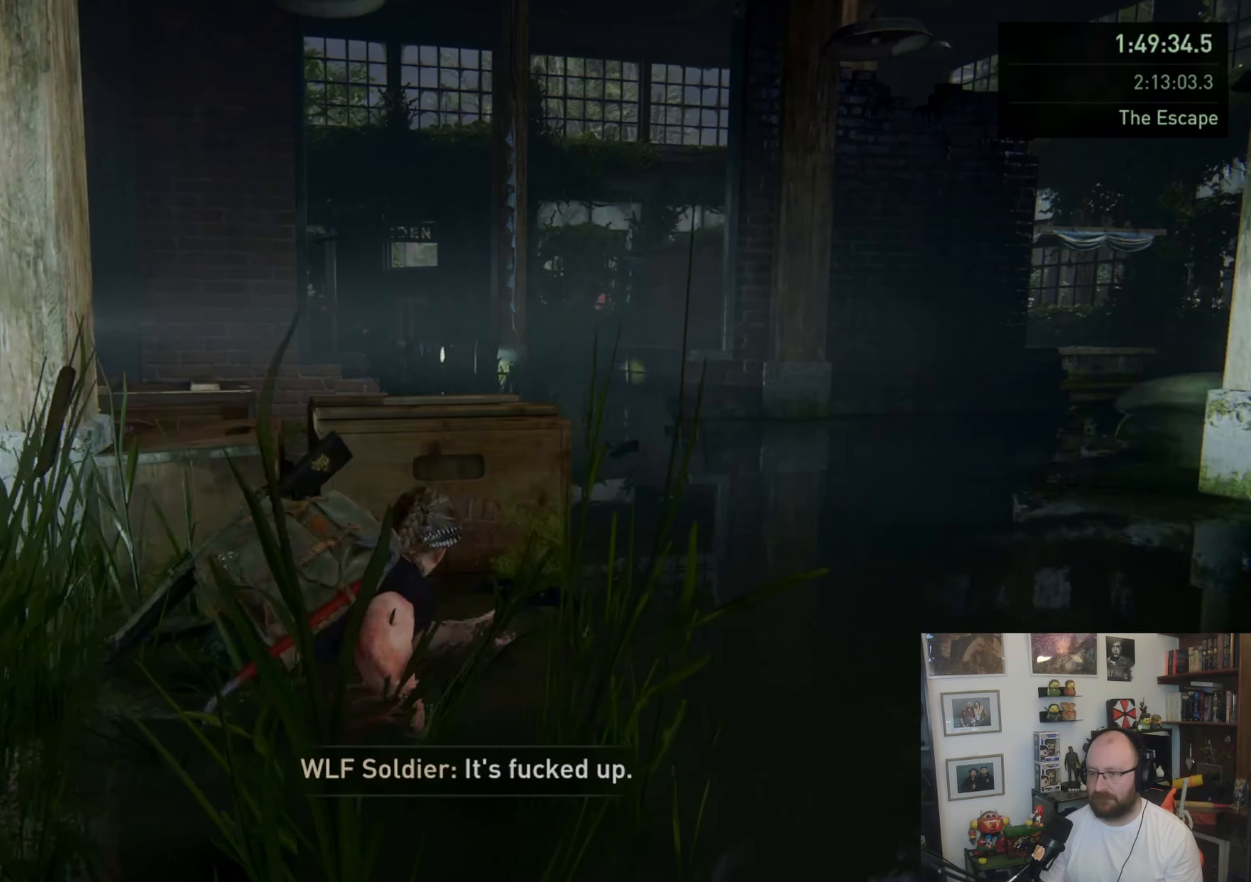
{"buttons": [], "left_stick": "up-right", "right_stick": "down-left", "events": [[467, "right_stick", "down-left"]]}
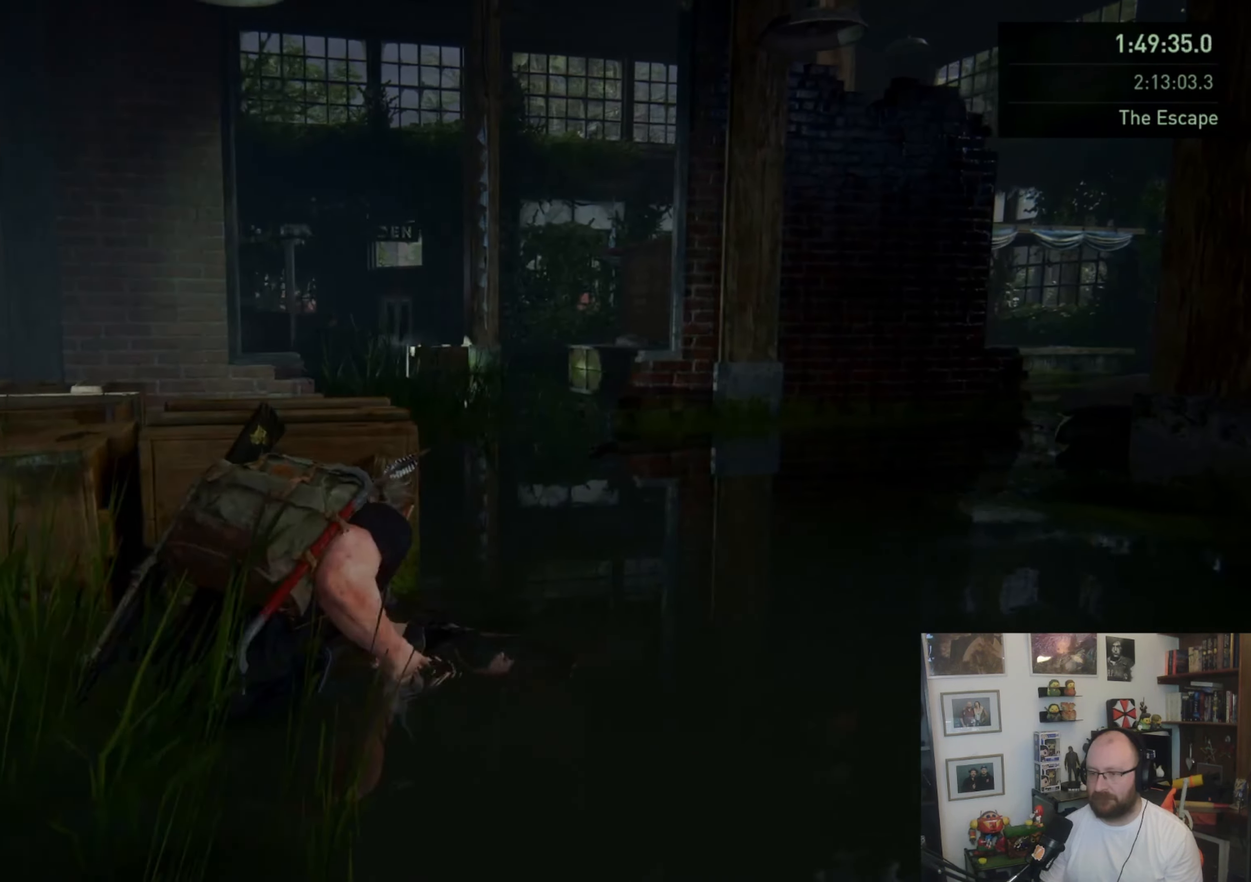
{"buttons": [], "left_stick": "up-right", "right_stick": "center", "events": [[233, "right_stick", "center"]]}
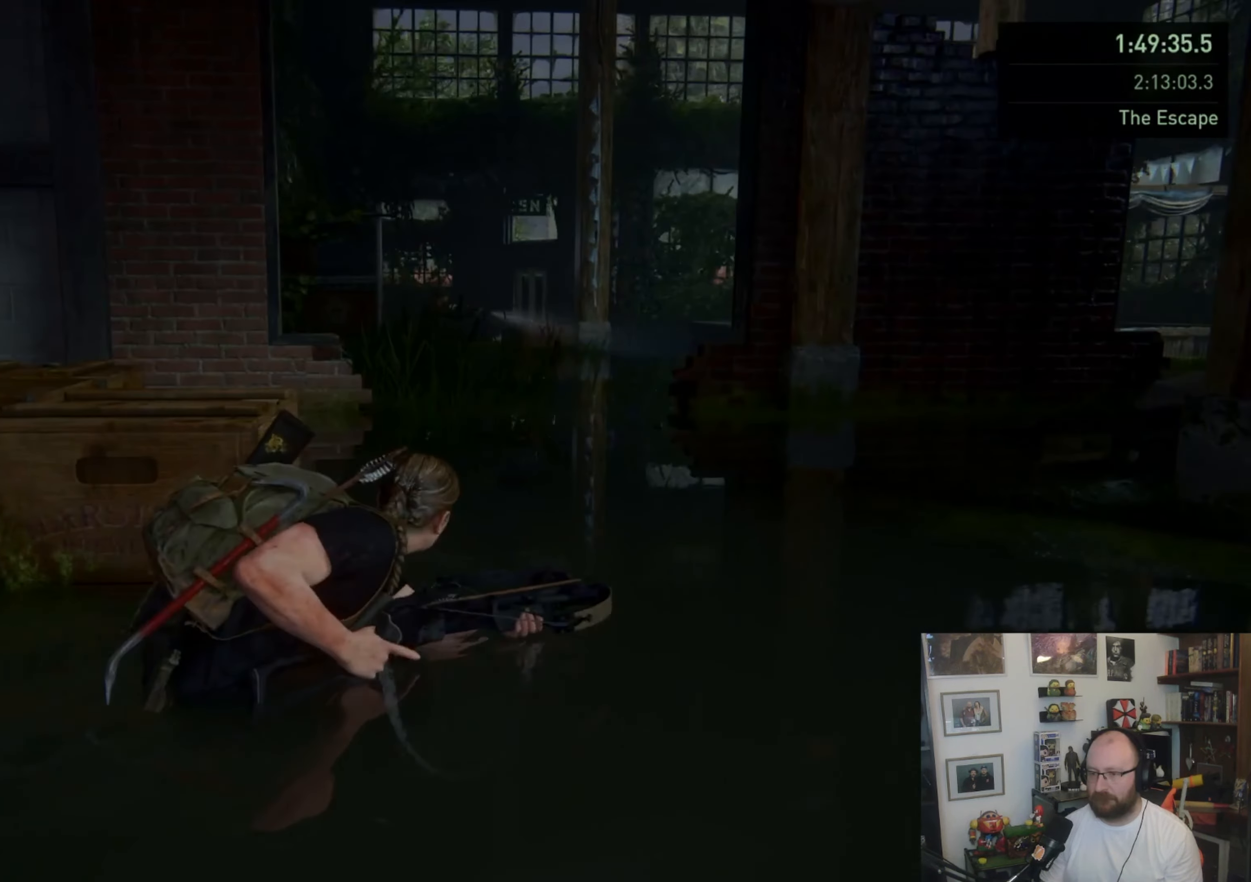
{"buttons": [], "left_stick": "up", "right_stick": "center", "events": [[167, "left_stick", "up"]]}
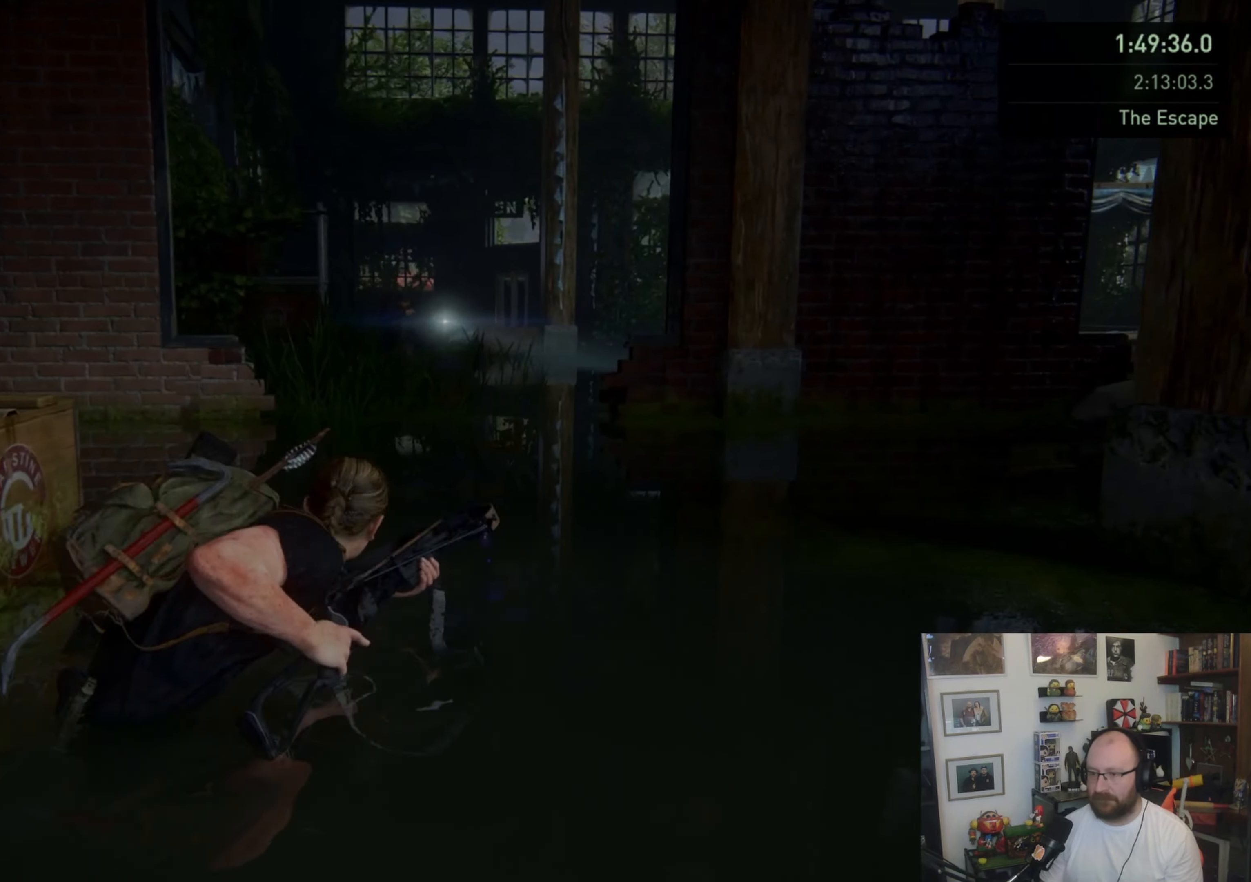
{"buttons": [], "left_stick": "up", "right_stick": "center", "events": []}
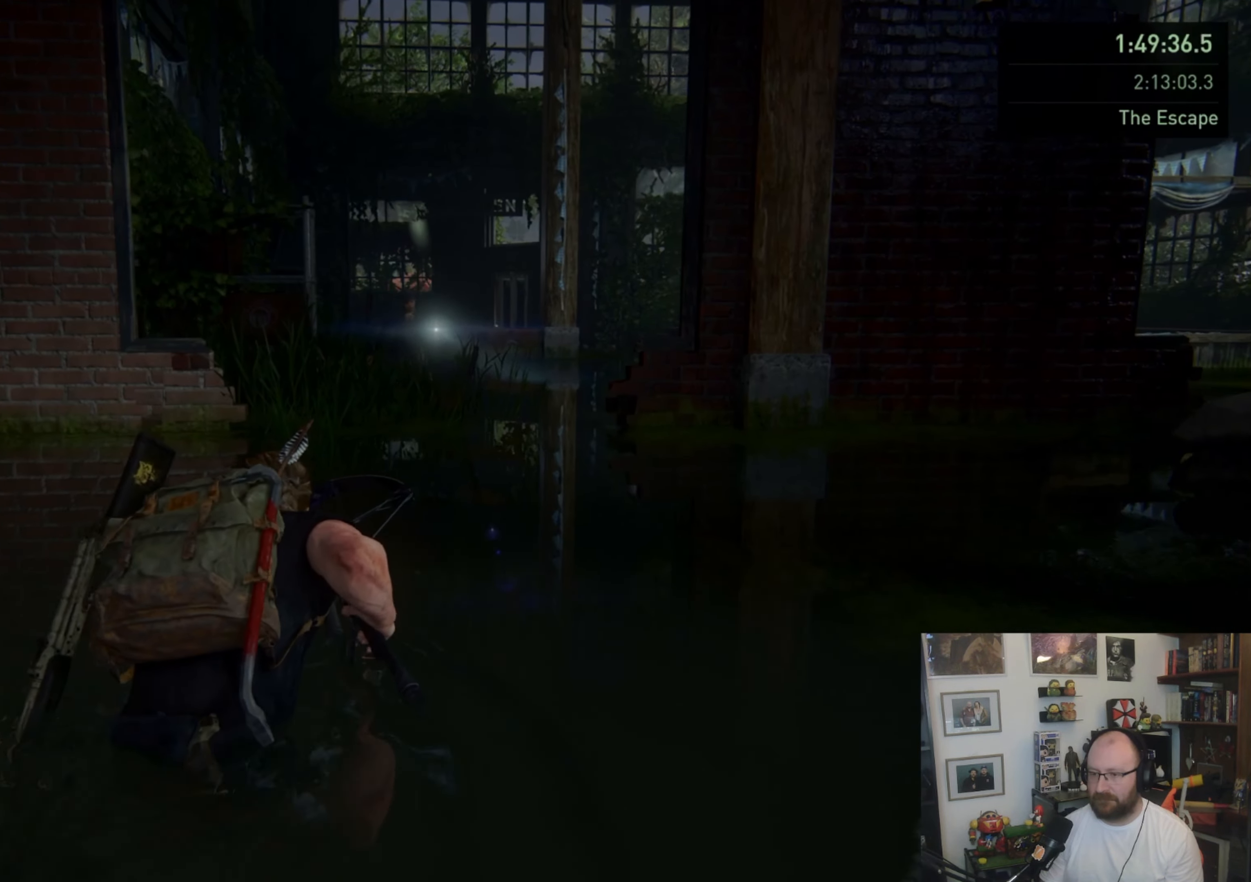
{"buttons": [], "left_stick": "up-left", "right_stick": "center", "events": [[333, "left_stick", "up-left"]]}
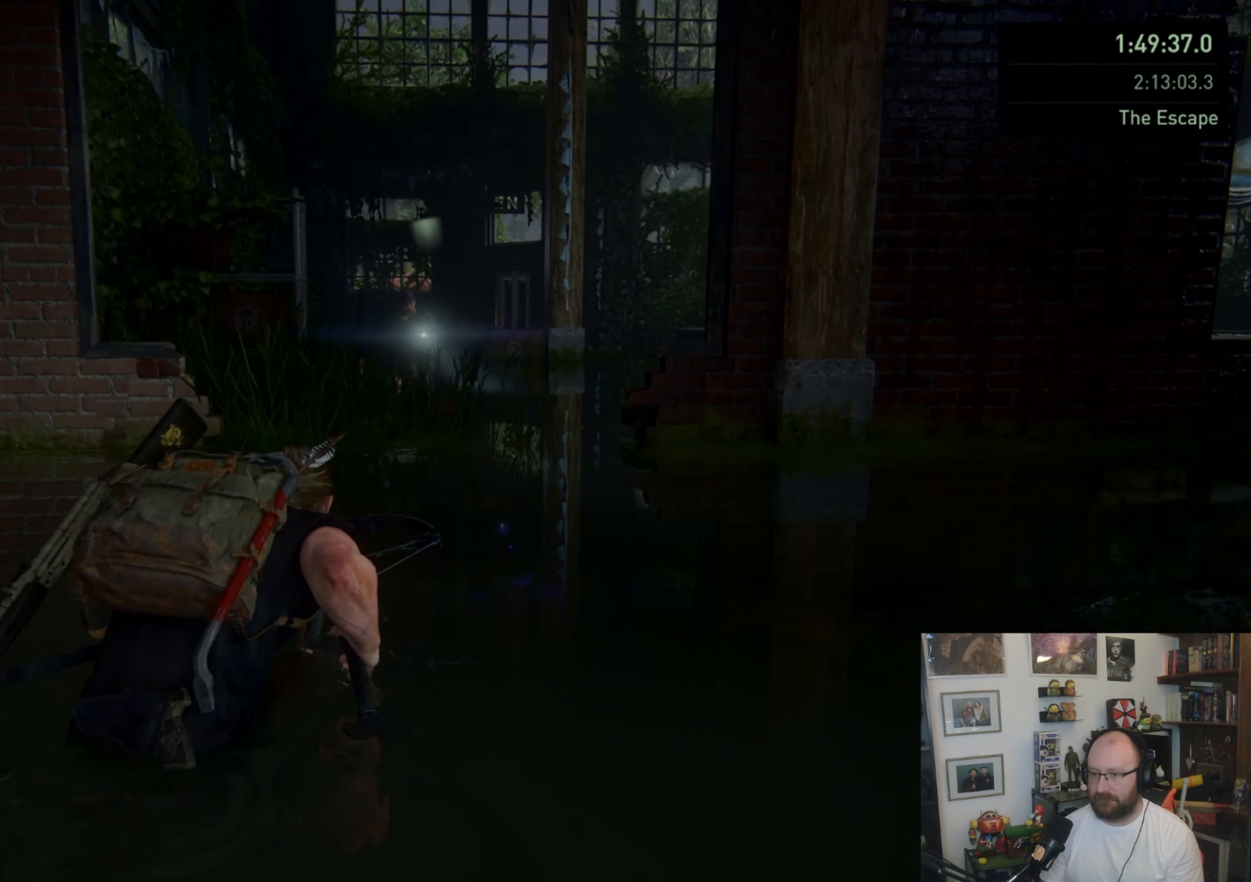
{"buttons": [], "left_stick": "up-left", "right_stick": "center", "events": []}
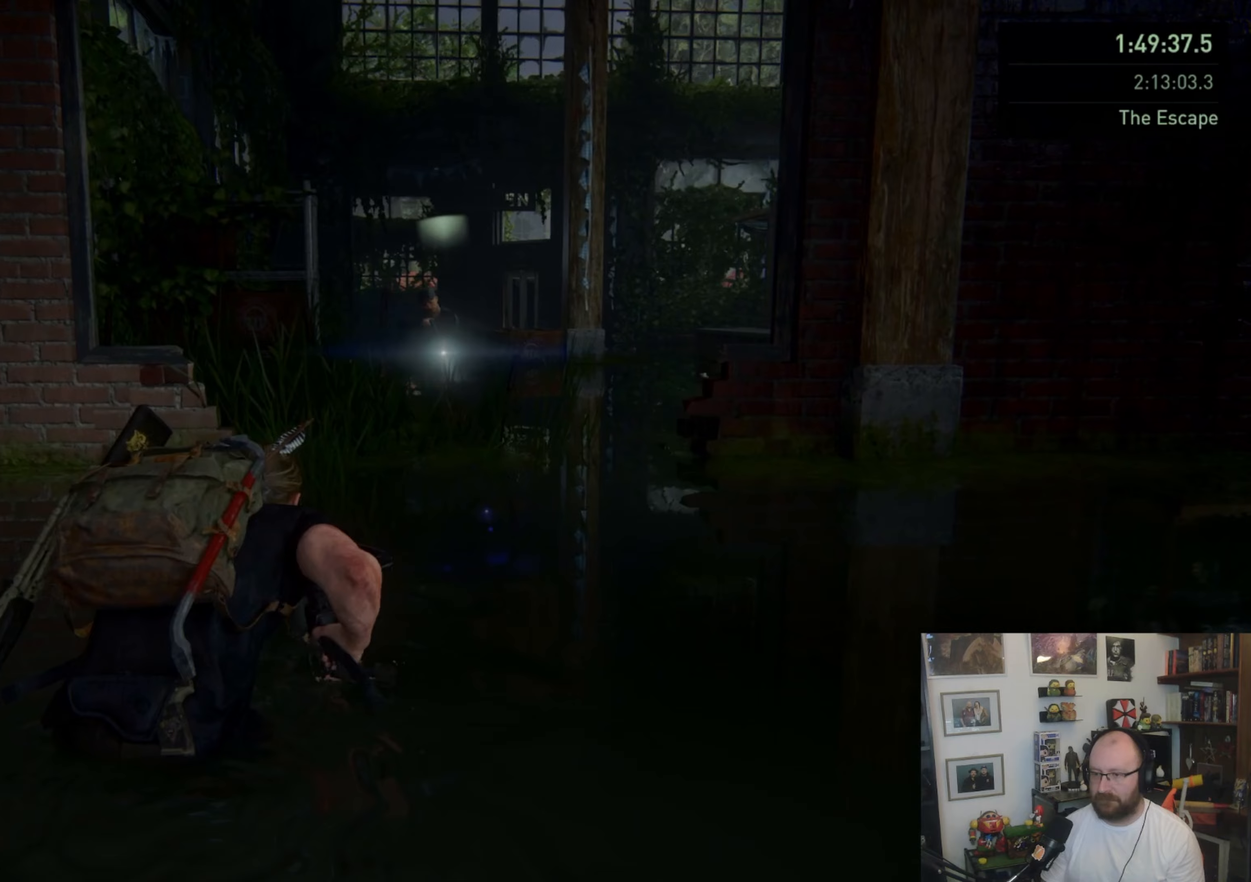
{"buttons": [], "left_stick": "up-left", "right_stick": "center", "events": []}
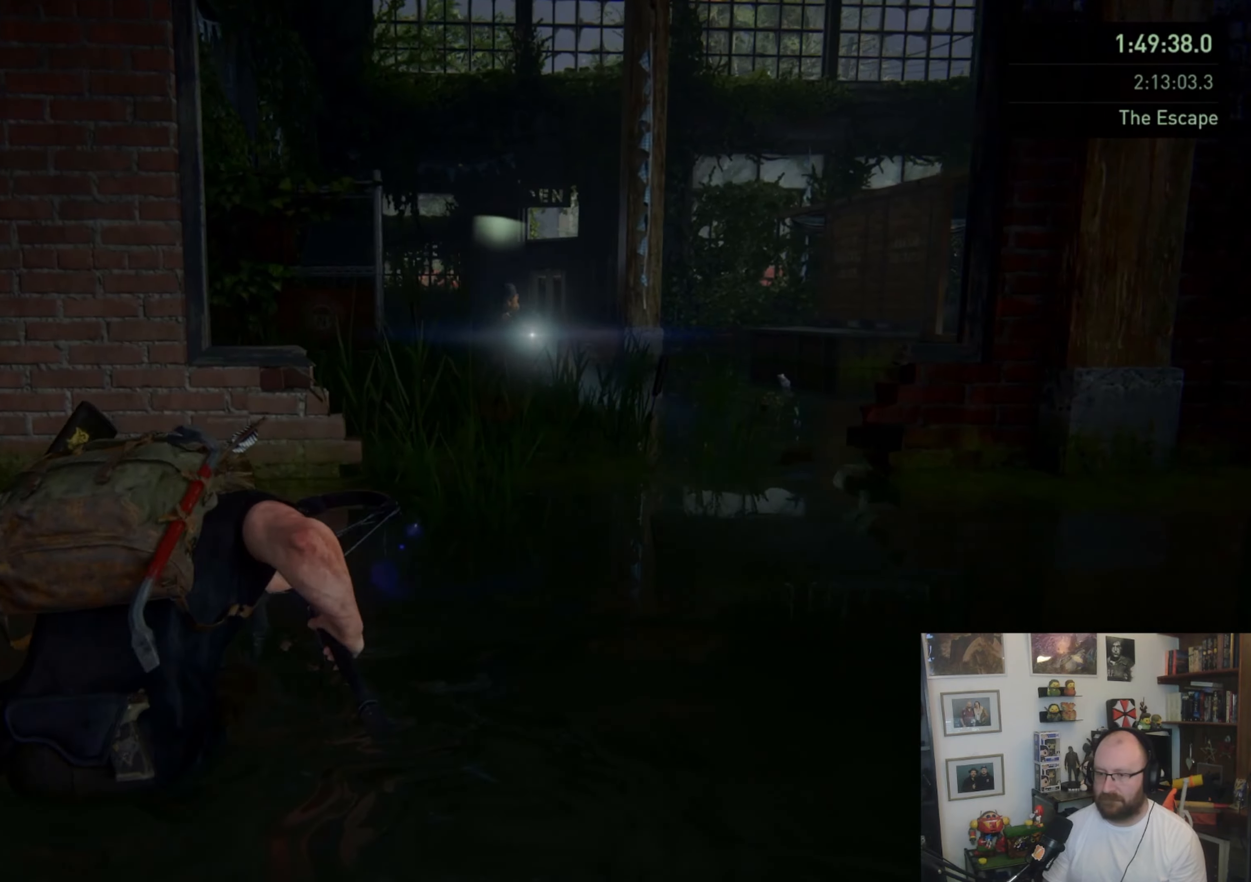
{"buttons": [], "left_stick": "up", "right_stick": "center", "events": [[233, "left_stick", "up"]]}
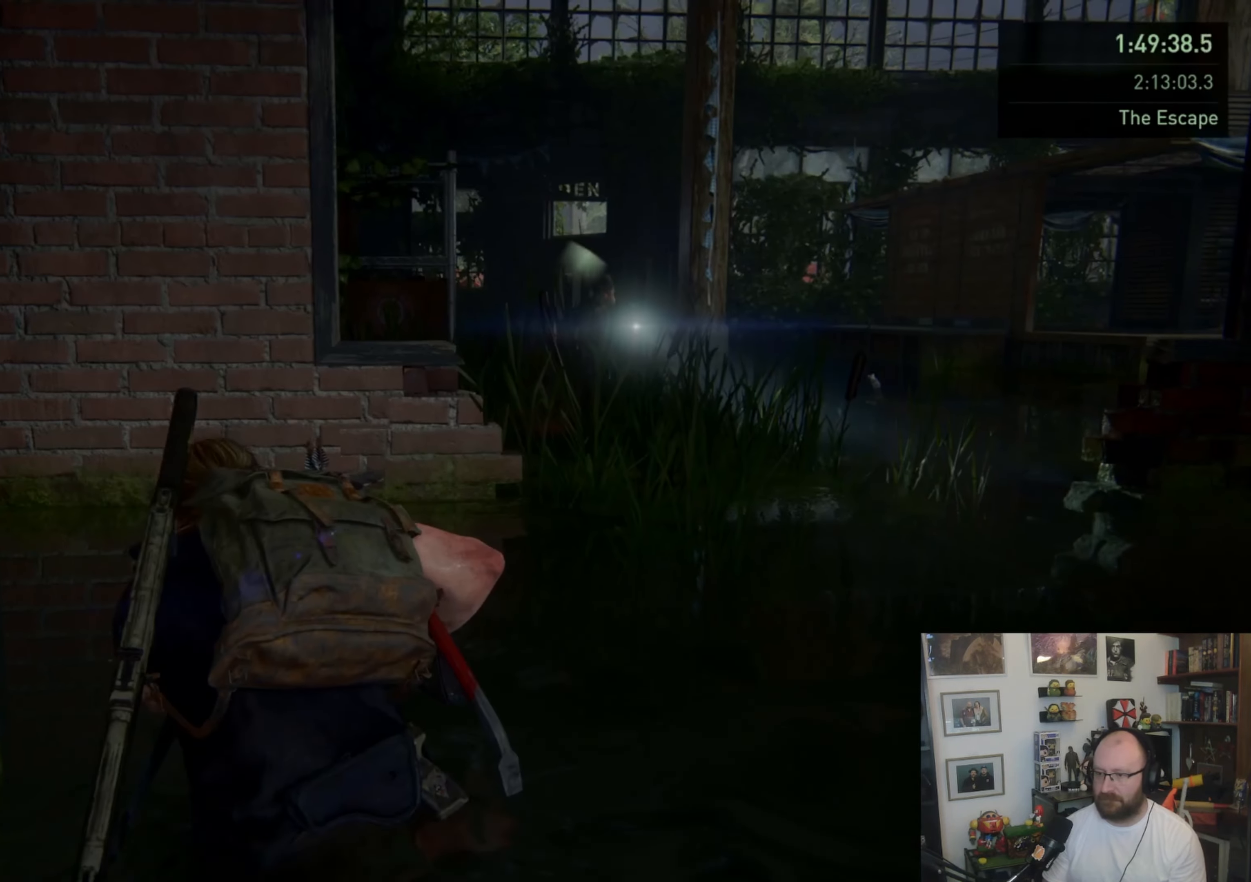
{"buttons": [], "left_stick": "up", "right_stick": "center", "events": []}
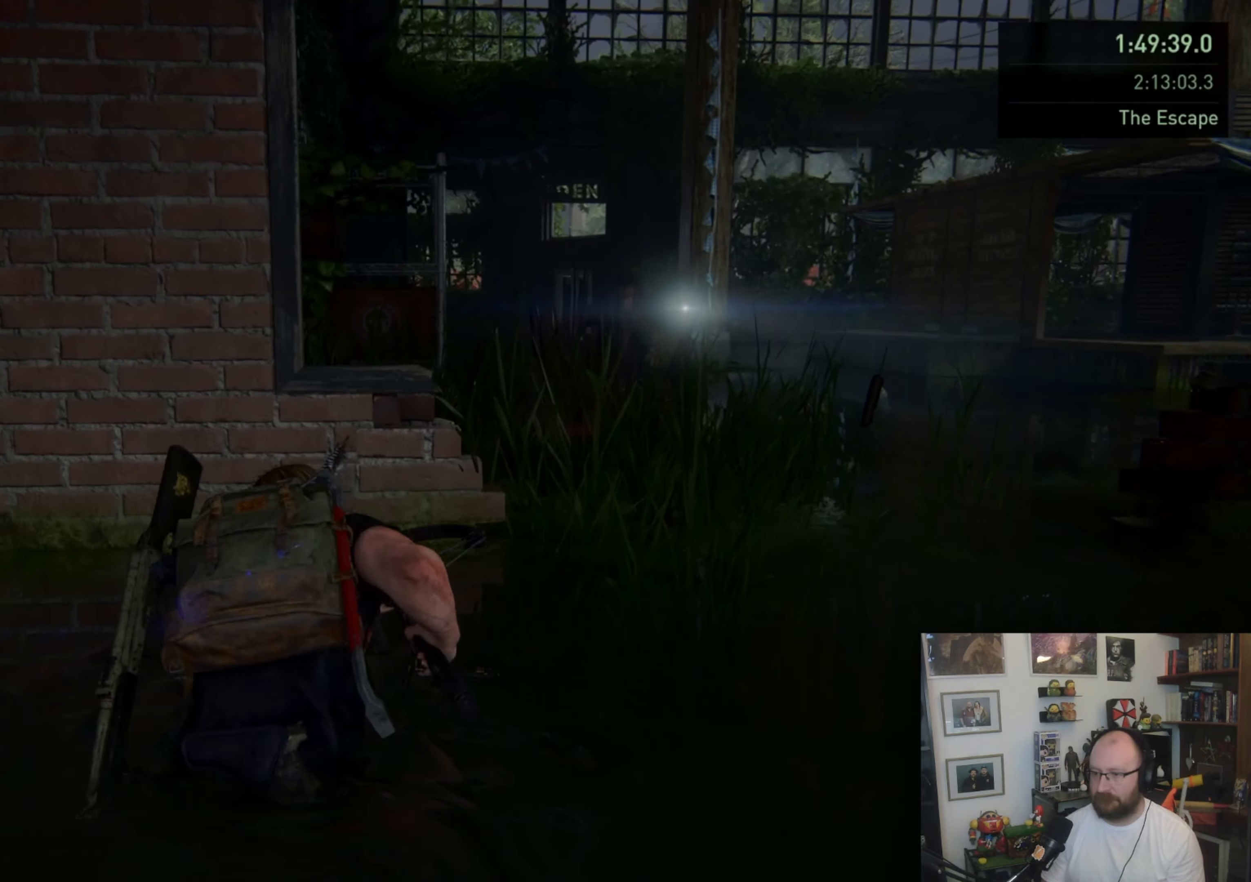
{"buttons": [], "left_stick": "up-right", "right_stick": "center", "events": [[167, "left_stick", "up-right"], [167, "right_stick", "right"], [367, "right_stick", "center"]]}
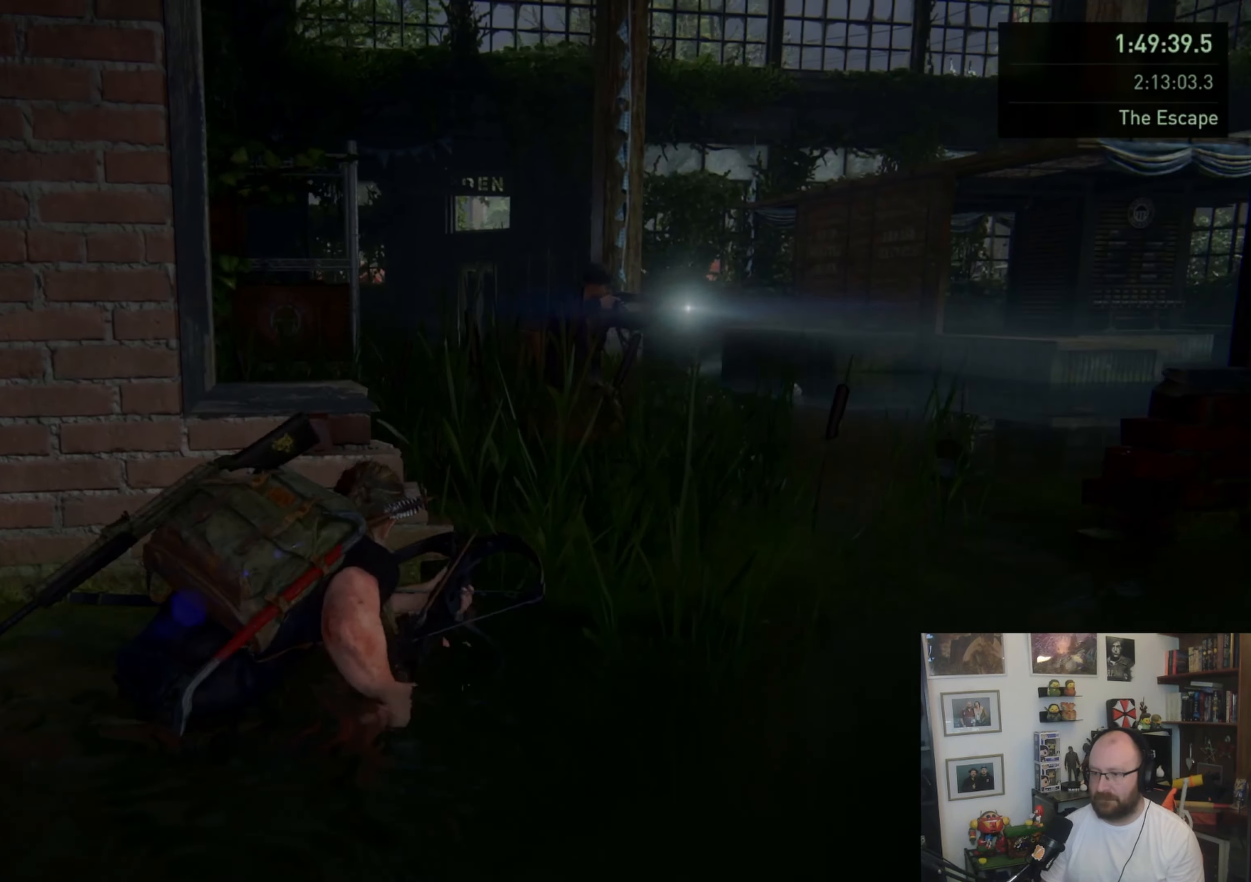
{"buttons": [], "left_stick": "up", "right_stick": "center", "events": [[500, "left_stick", "up"]]}
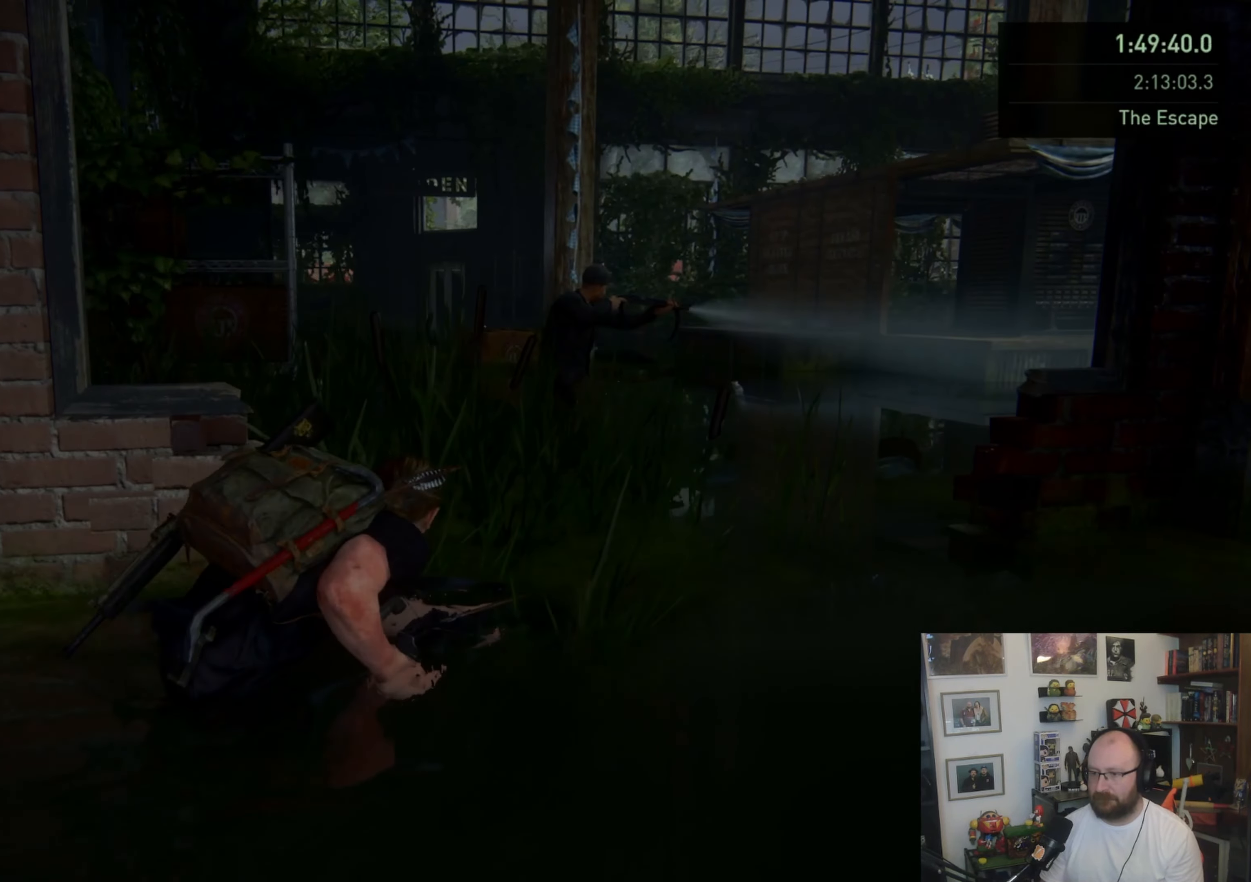
{"buttons": [], "left_stick": "up", "right_stick": "center", "events": [[67, "right_stick", "left"], [267, "right_stick", "center"]]}
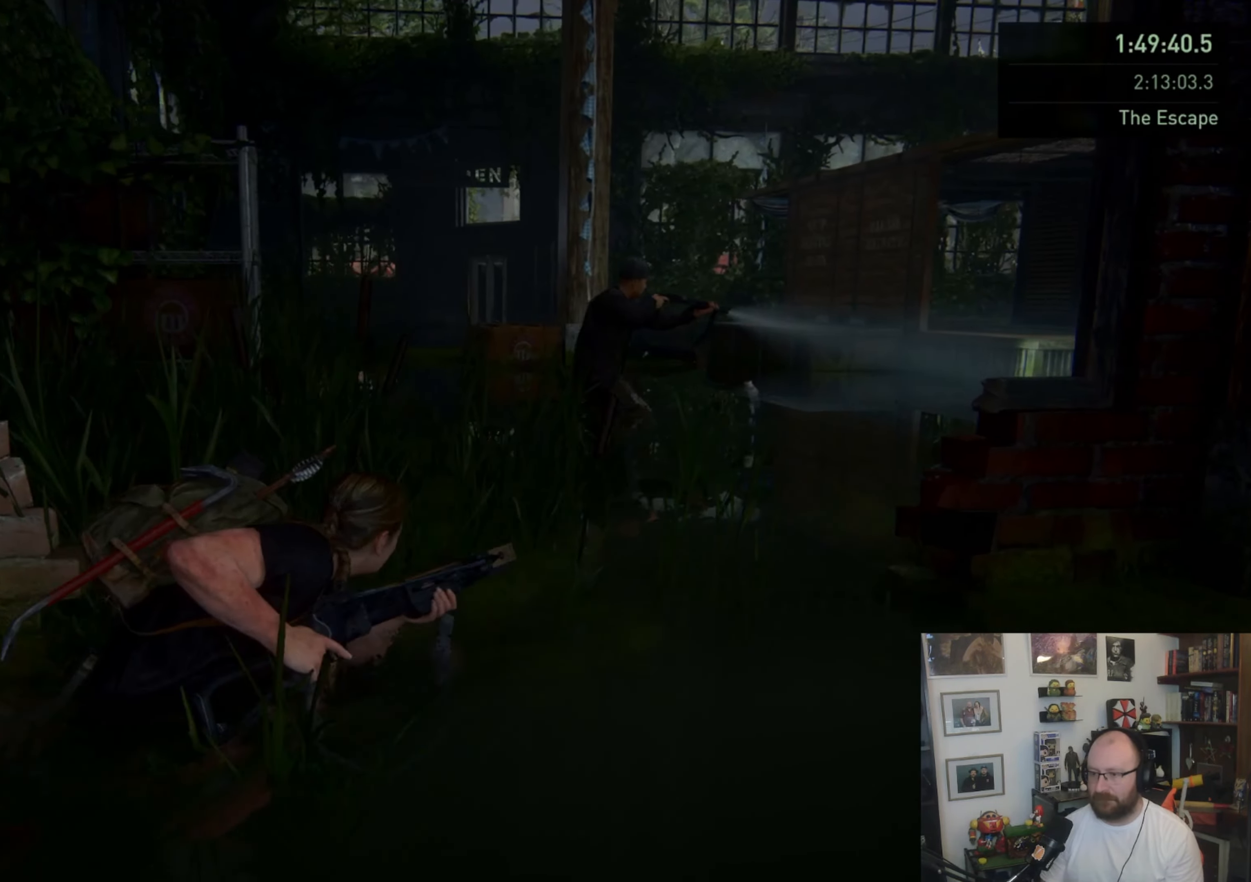
{"buttons": [], "left_stick": "up", "right_stick": "center", "events": []}
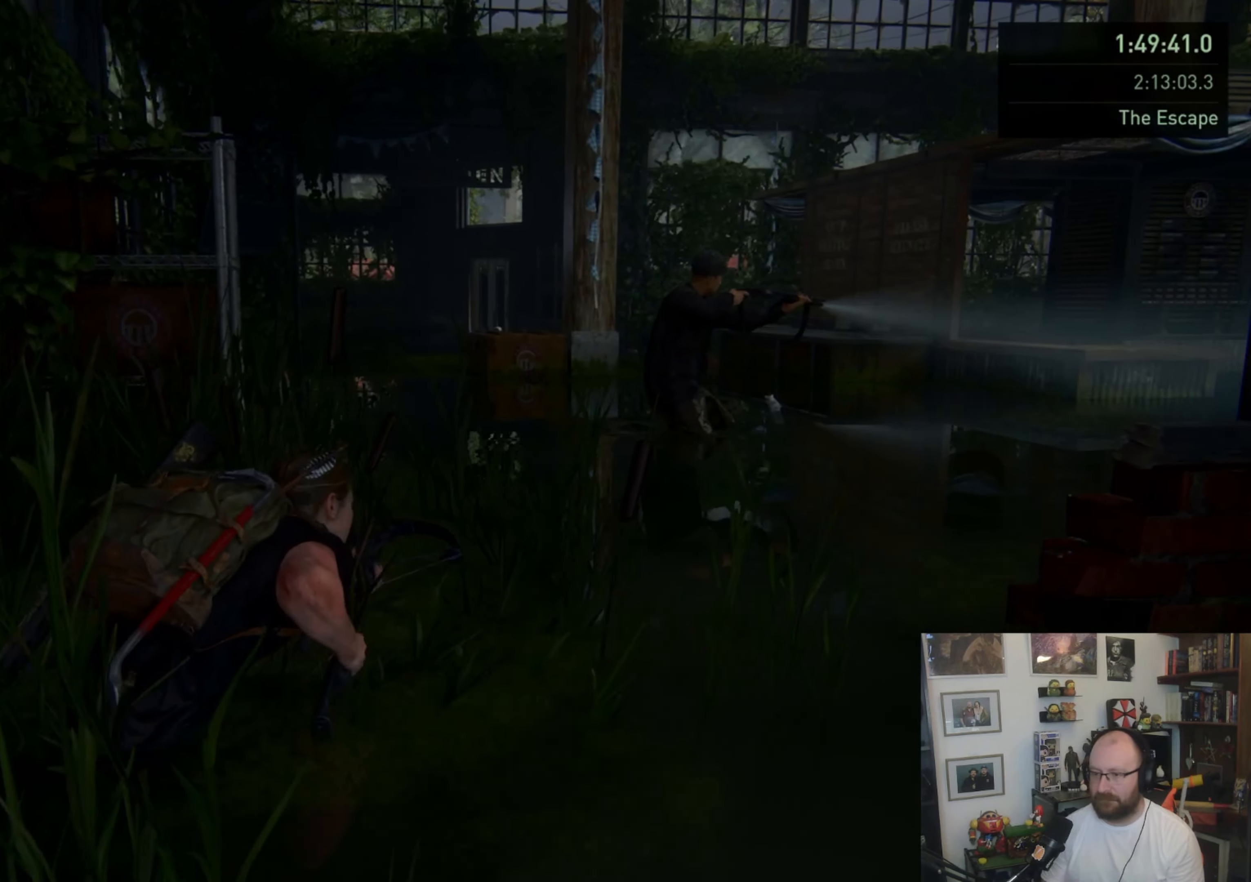
{"buttons": [], "left_stick": "up", "right_stick": "center", "events": []}
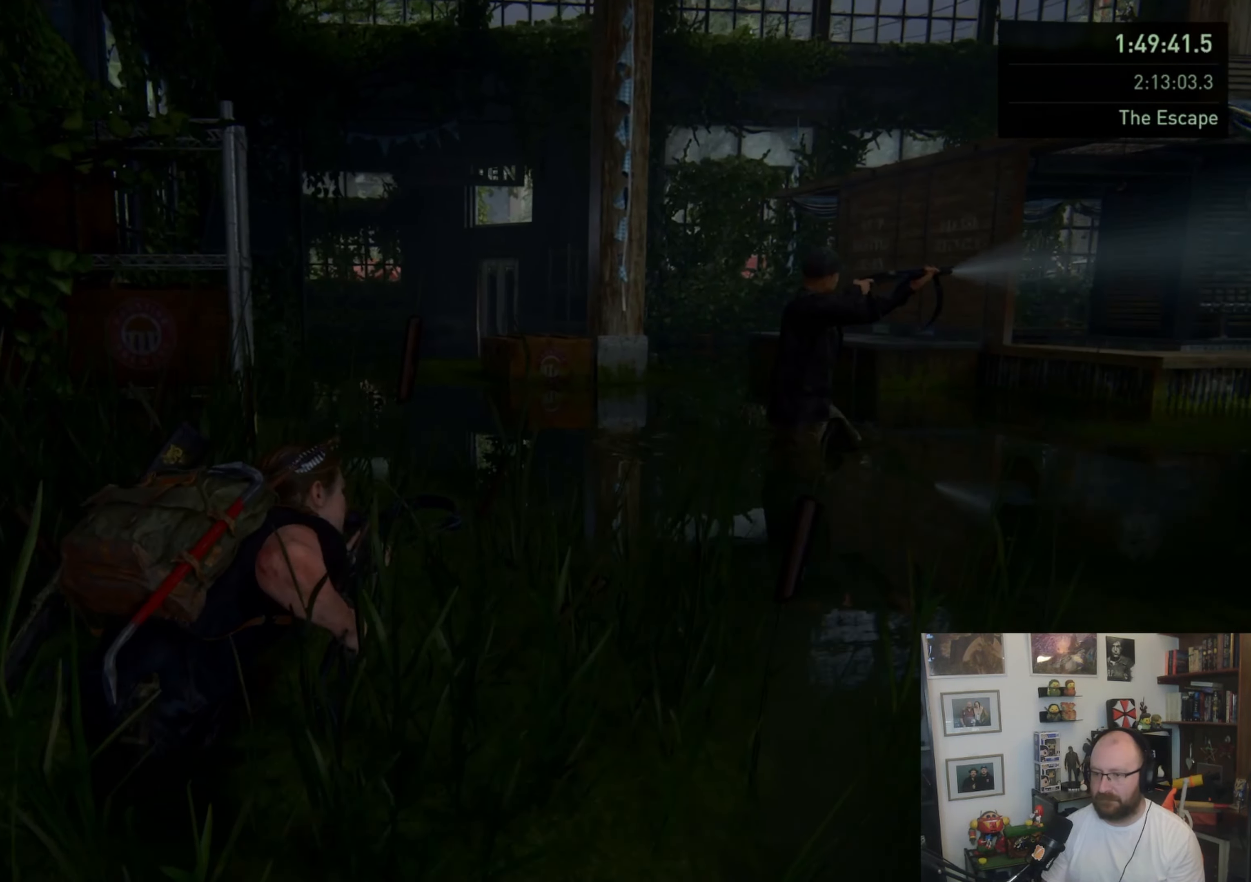
{"buttons": [], "left_stick": "up", "right_stick": "center", "events": []}